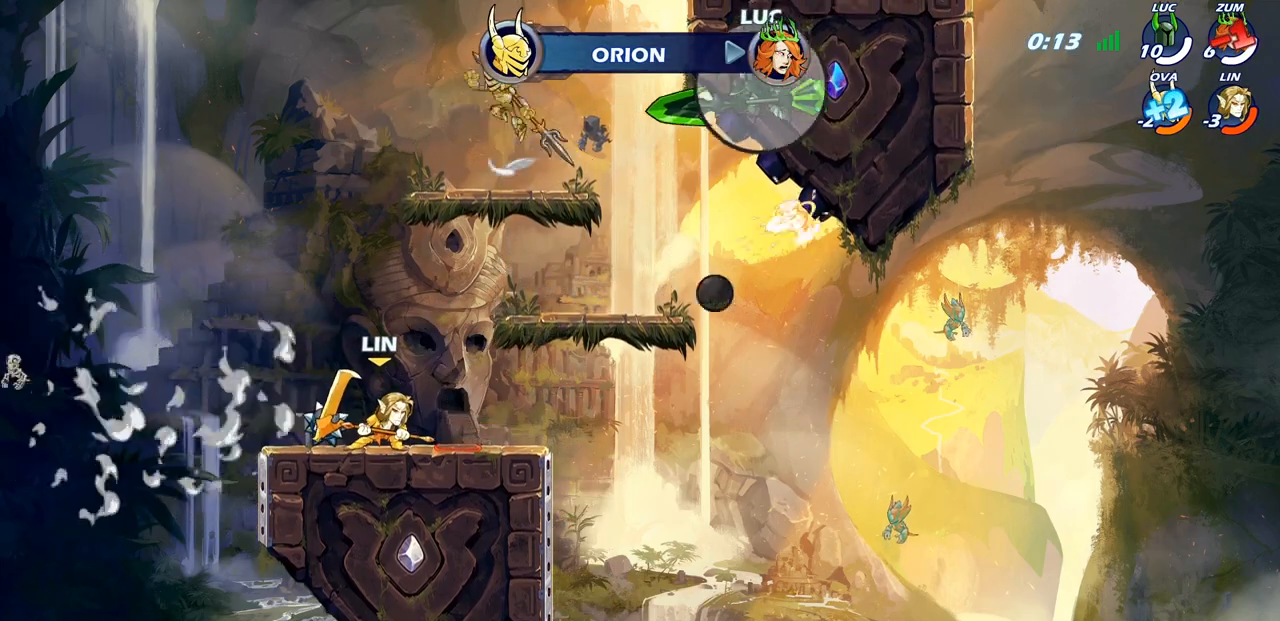
Gameplay with a controller (PlayStation layout); each line is a JSON object with the inputs held at the frame after it. "events" lists button and stick changes between this image and that frame as [ms after this image, input, new state], when the widget could be followed in between.
{"buttons": ["CROSS"], "left_stick": "left", "right_stick": "center", "events": [[350, "CROSS", "down"]]}
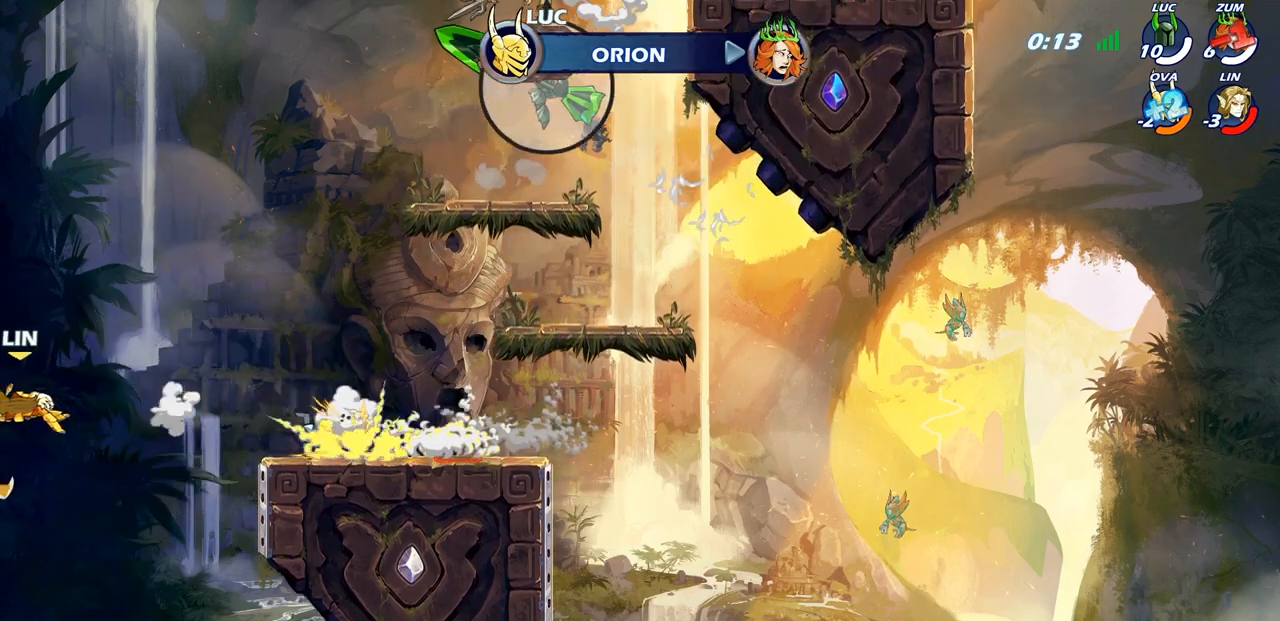
{"buttons": [], "left_stick": "right", "right_stick": "center", "events": [[17, "CROSS", "up"], [117, "left_stick", "up"], [183, "left_stick", "up-right"], [317, "left_stick", "right"]]}
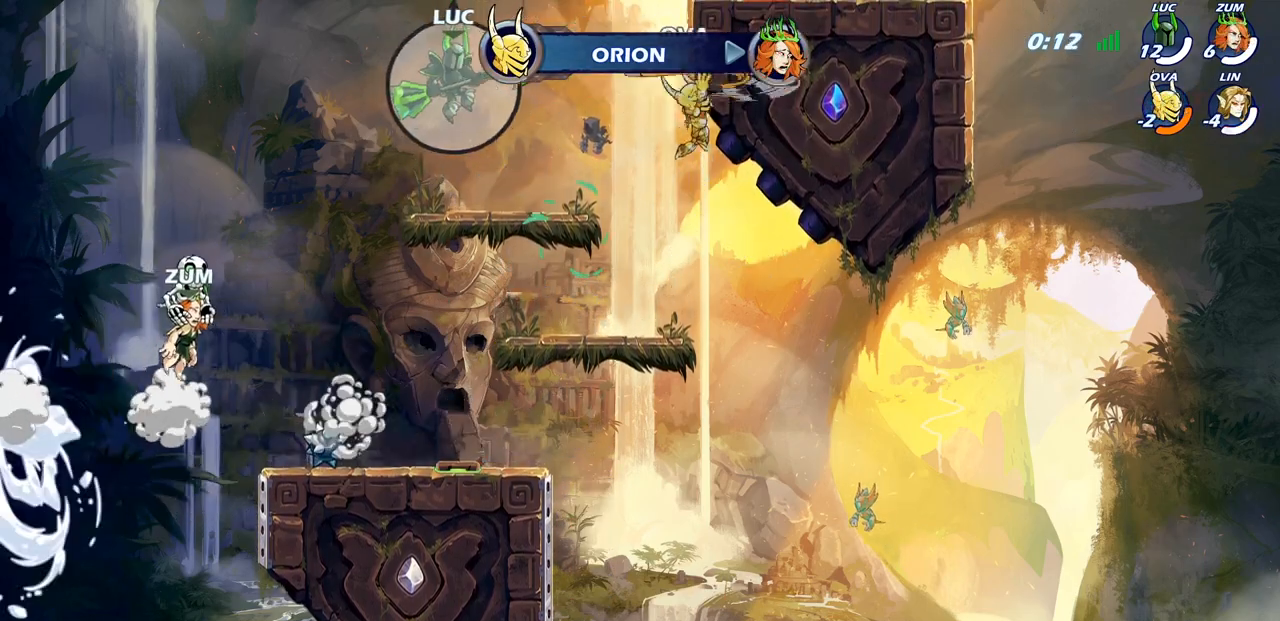
{"buttons": [], "left_stick": "right", "right_stick": "center", "events": [[83, "CROSS", "down"], [250, "CROSS", "up"]]}
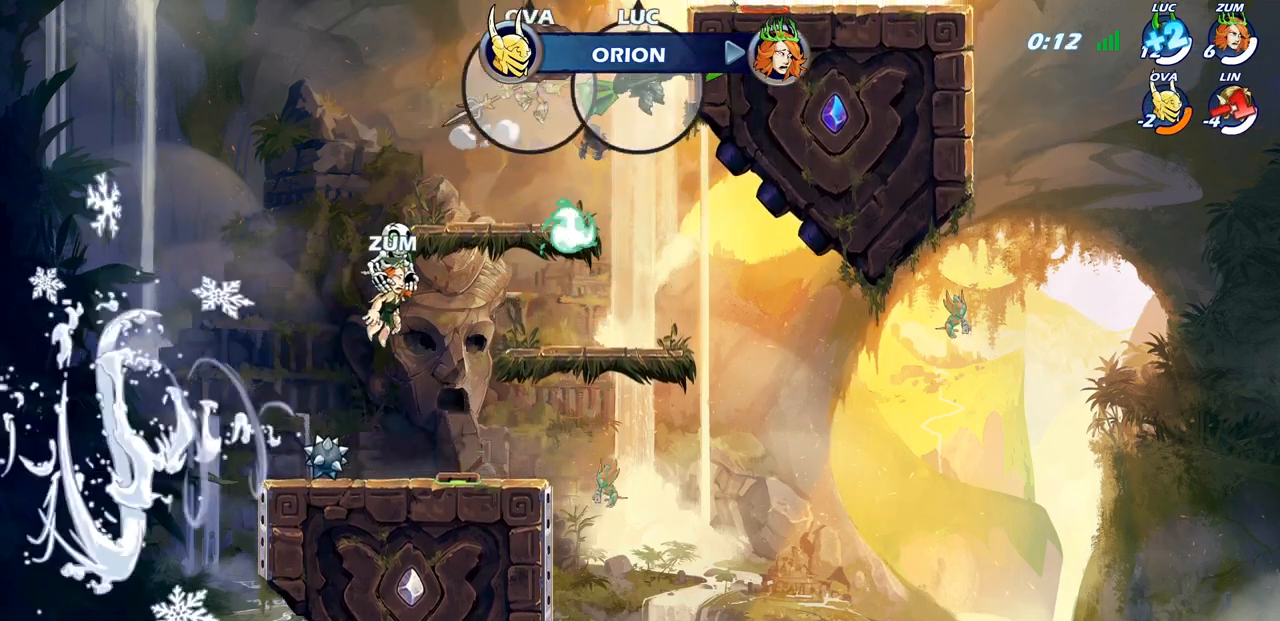
{"buttons": [], "left_stick": "down-left", "right_stick": "center", "events": [[17, "left_stick", "down-right"], [217, "left_stick", "down-left"], [367, "SQUARE", "down"], [417, "SQUARE", "up"]]}
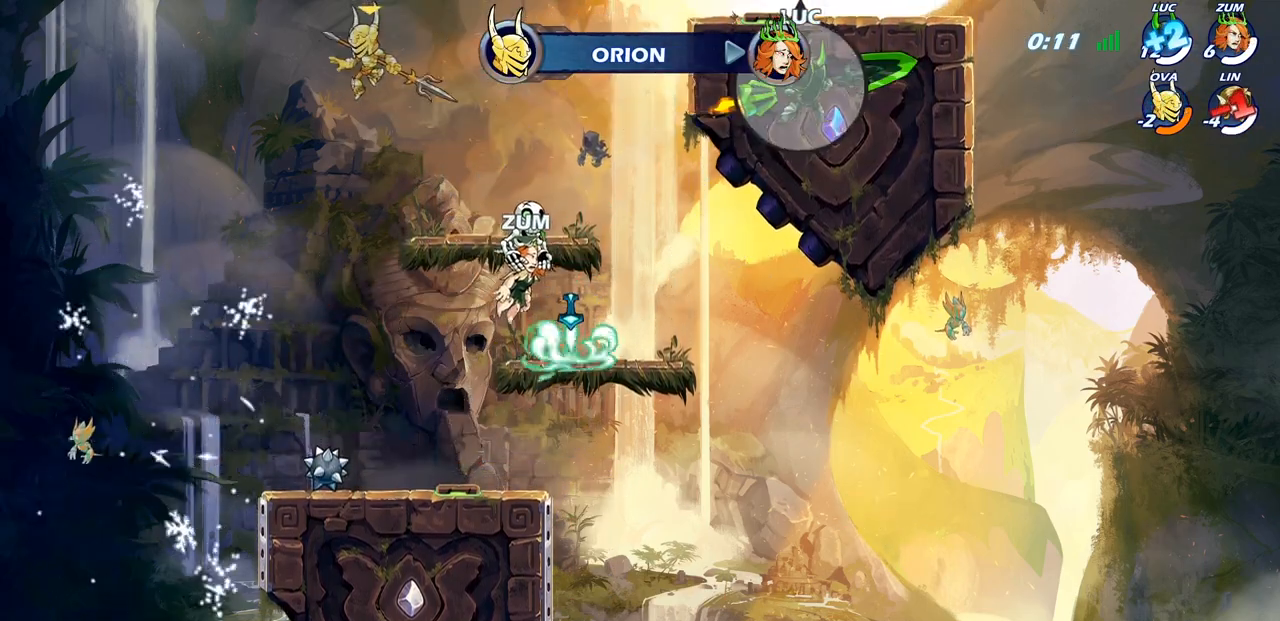
{"buttons": [], "left_stick": "left", "right_stick": "center", "events": [[133, "left_stick", "center"], [433, "left_stick", "left"]]}
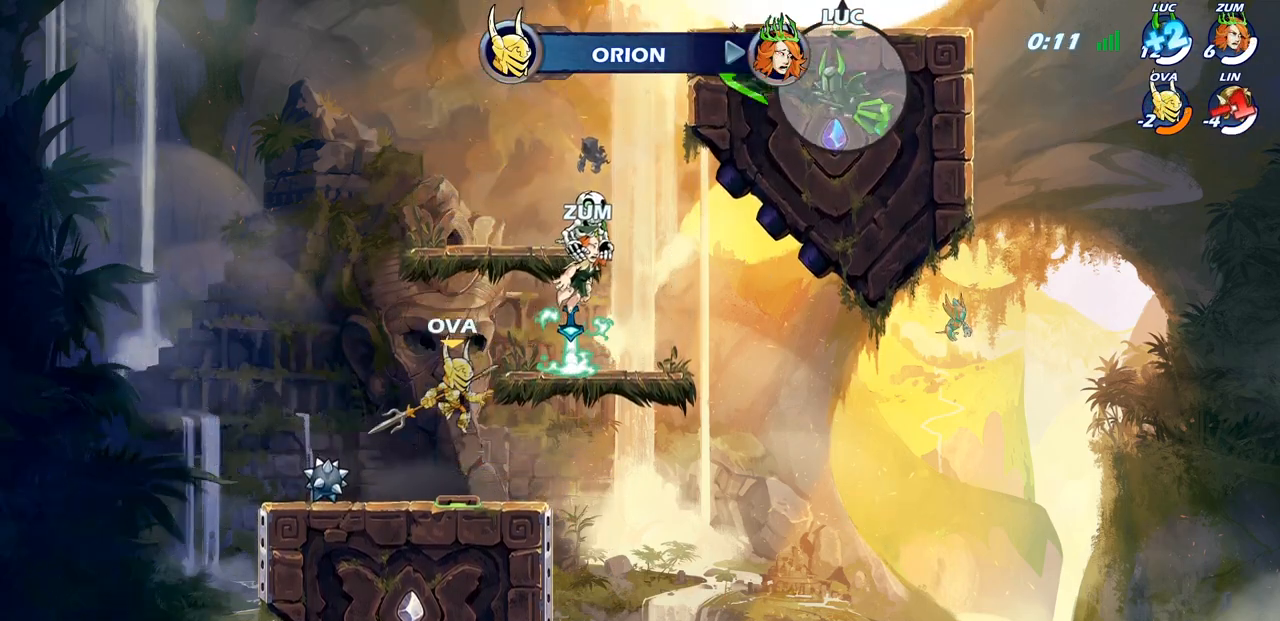
{"buttons": [], "left_stick": "down", "right_stick": "center", "events": [[133, "left_stick", "down-left"], [250, "left_stick", "down-right"], [417, "left_stick", "down"]]}
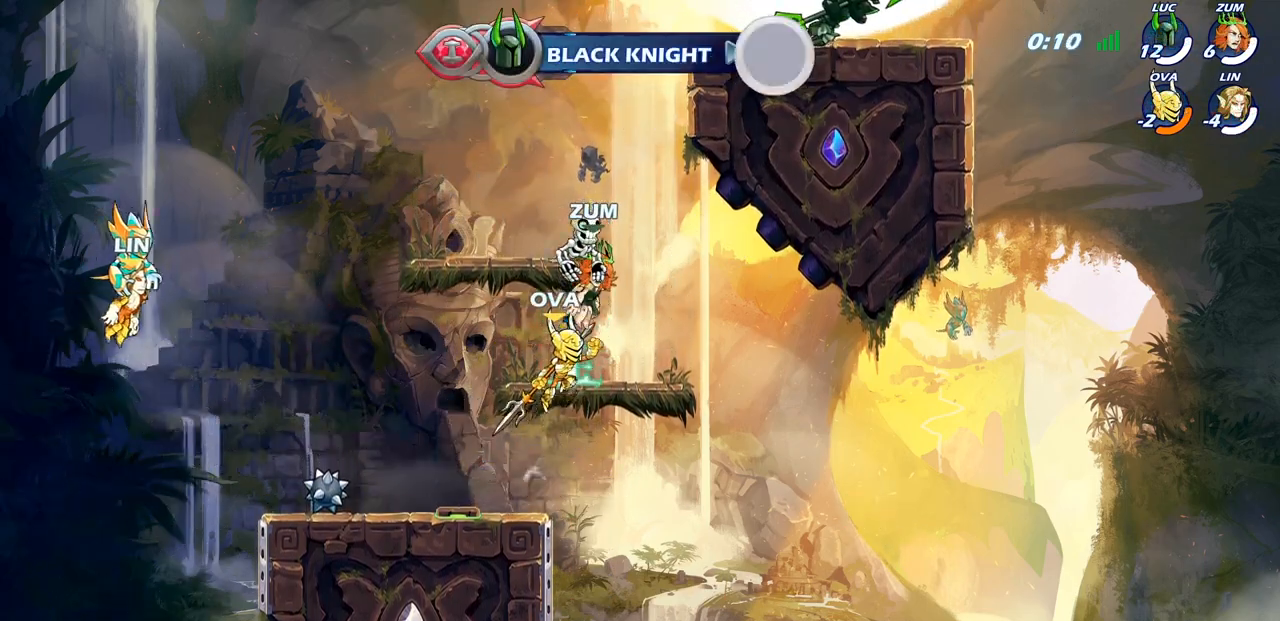
{"buttons": [], "left_stick": "right", "right_stick": "center", "events": [[100, "left_stick", "left"], [367, "left_stick", "up-right"], [417, "left_stick", "right"]]}
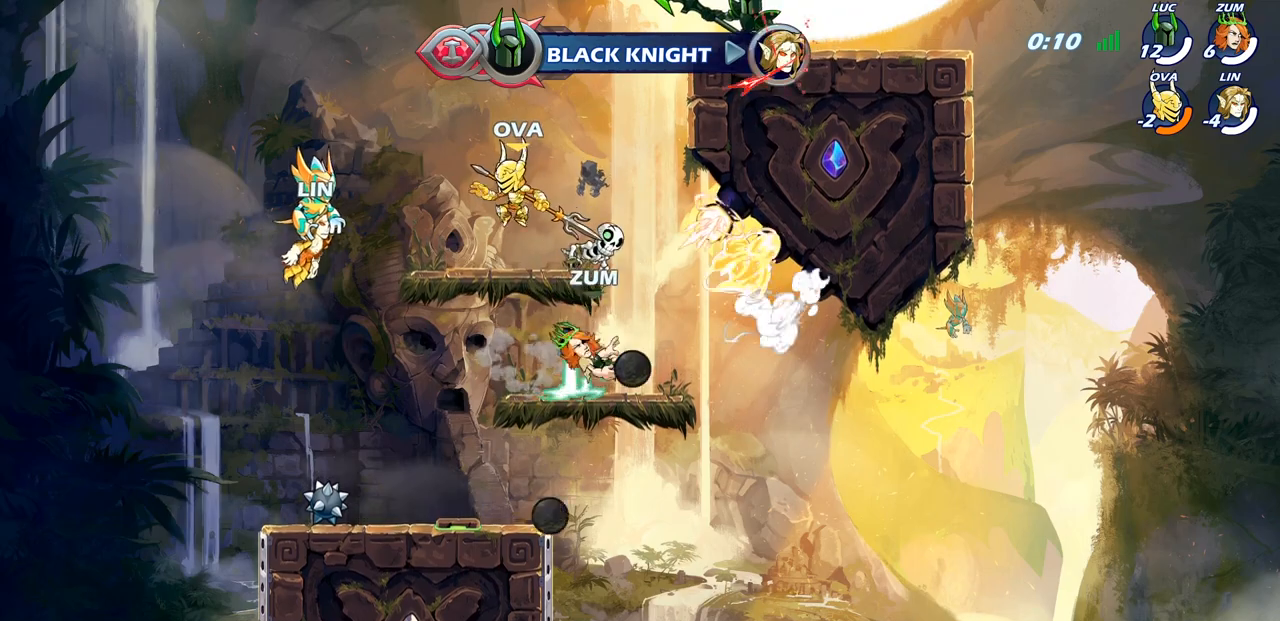
{"buttons": [], "left_stick": "left", "right_stick": "center", "events": [[383, "left_stick", "up"], [450, "left_stick", "left"]]}
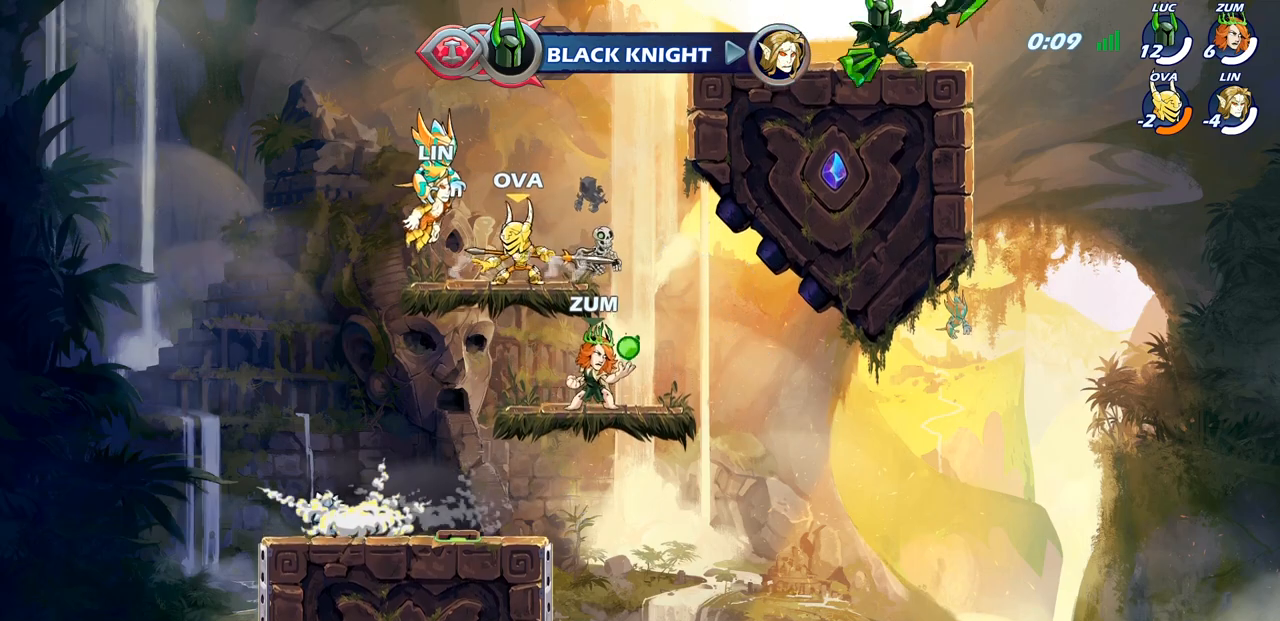
{"buttons": [], "left_stick": "right", "right_stick": "center", "events": [[200, "left_stick", "right"]]}
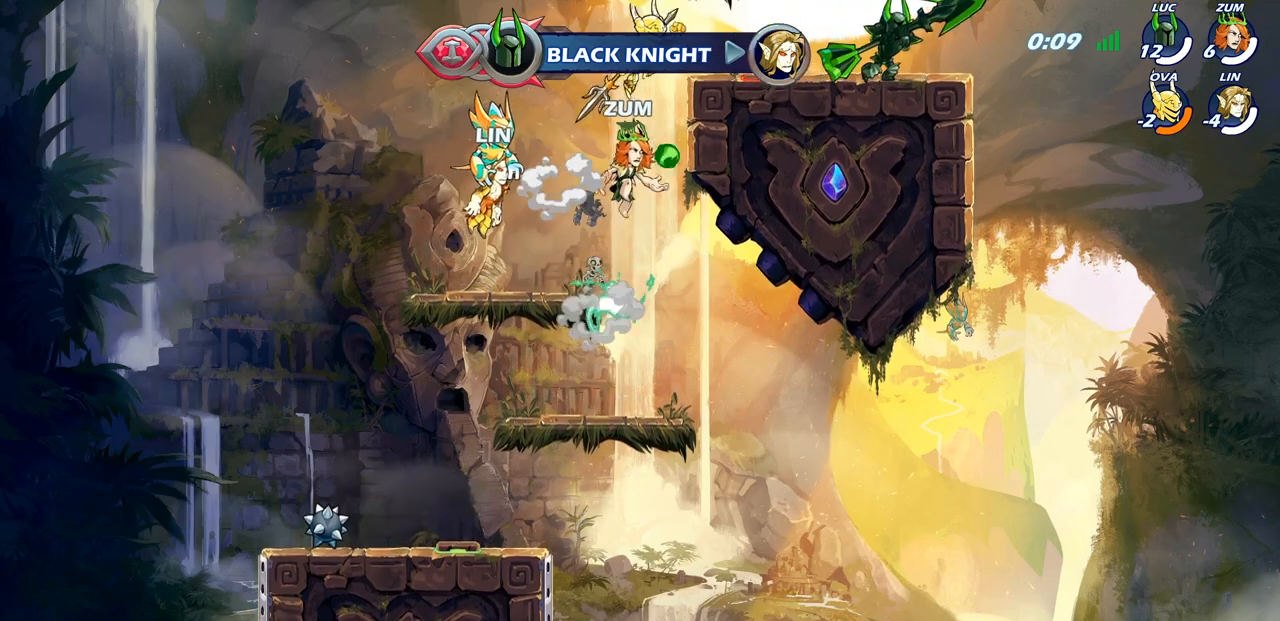
{"buttons": [], "left_stick": "center", "right_stick": "center", "events": [[50, "left_stick", "up-left"], [100, "left_stick", "left"], [183, "SQUARE", "down"], [217, "left_stick", "center"], [233, "SQUARE", "up"], [333, "SQUARE", "down"], [467, "SQUARE", "up"]]}
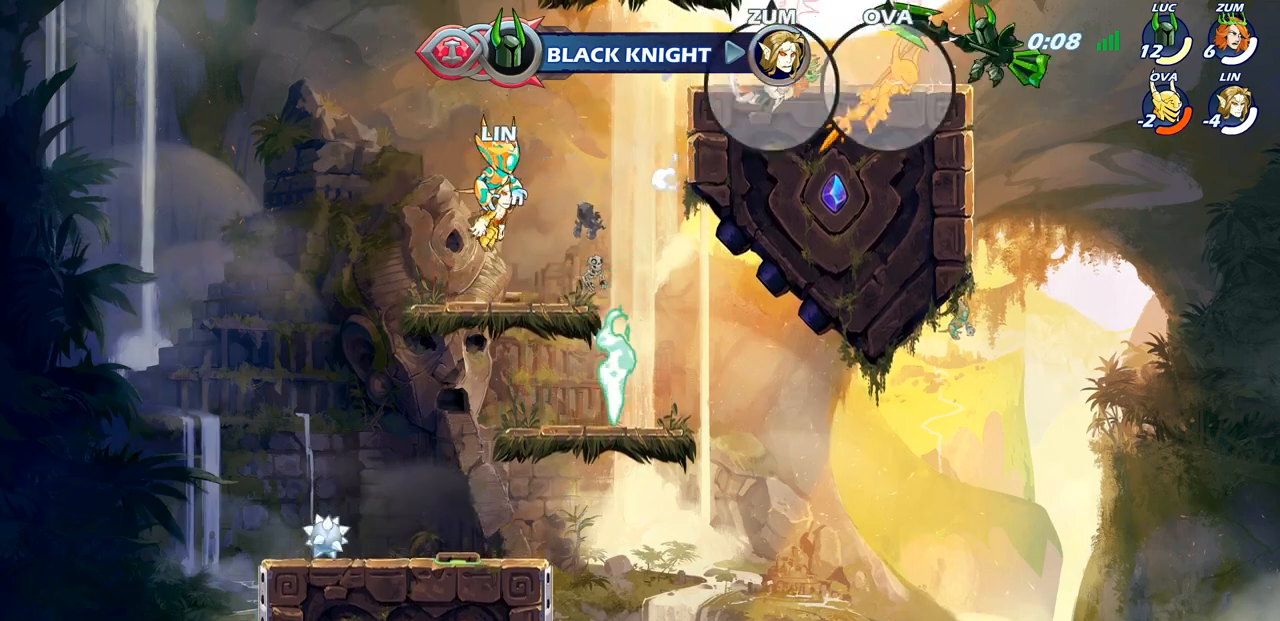
{"buttons": [], "left_stick": "left", "right_stick": "center", "events": [[33, "SQUARE", "down"], [133, "SQUARE", "up"], [267, "CROSS", "down"], [367, "CROSS", "up"], [367, "SQUARE", "down"], [367, "right_stick", "down-left"], [417, "left_stick", "left"], [450, "right_stick", "center"], [467, "SQUARE", "up"]]}
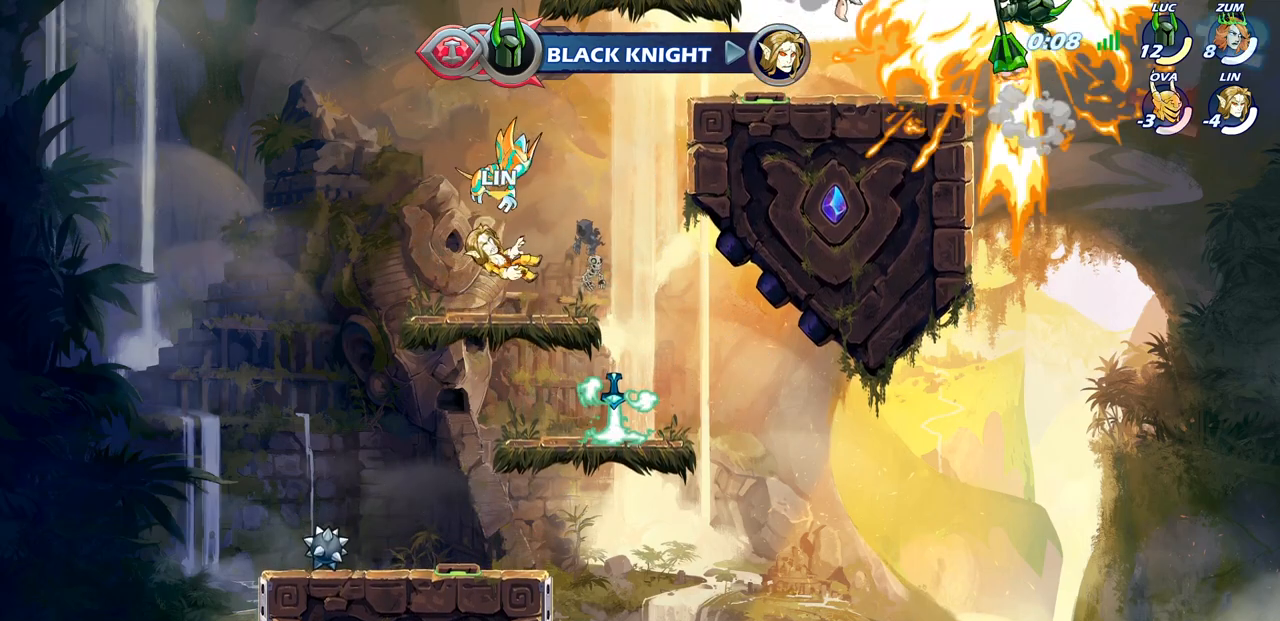
{"buttons": [], "left_stick": "left", "right_stick": "center", "events": [[50, "left_stick", "center"], [100, "left_stick", "left"]]}
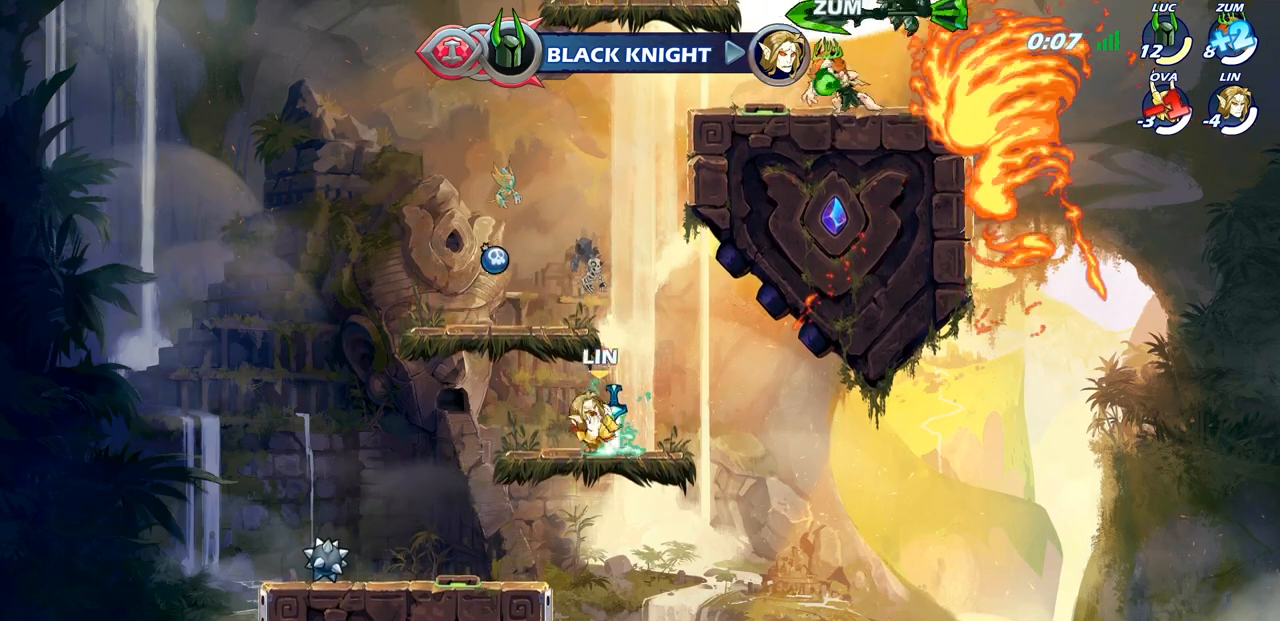
{"buttons": [], "left_stick": "up", "right_stick": "center", "events": [[33, "left_stick", "right"], [383, "CROSS", "down"], [467, "left_stick", "up"], [500, "CROSS", "up"]]}
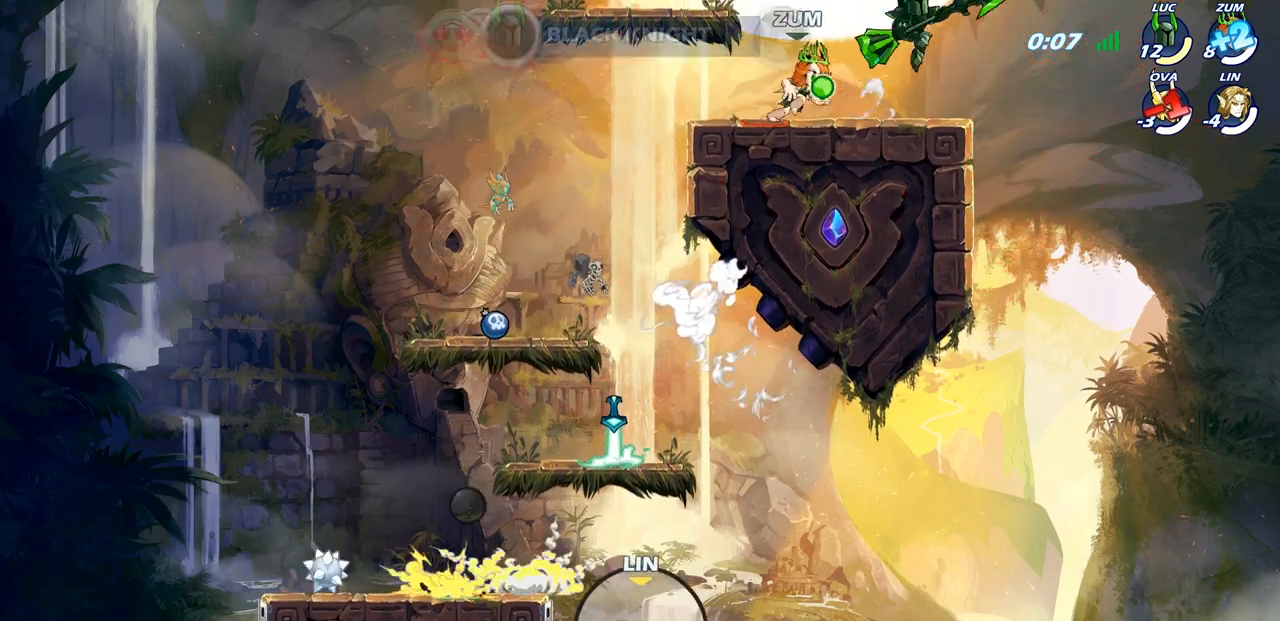
{"buttons": [], "left_stick": "down-left", "right_stick": "center", "events": [[83, "left_stick", "left"], [283, "left_stick", "down-left"]]}
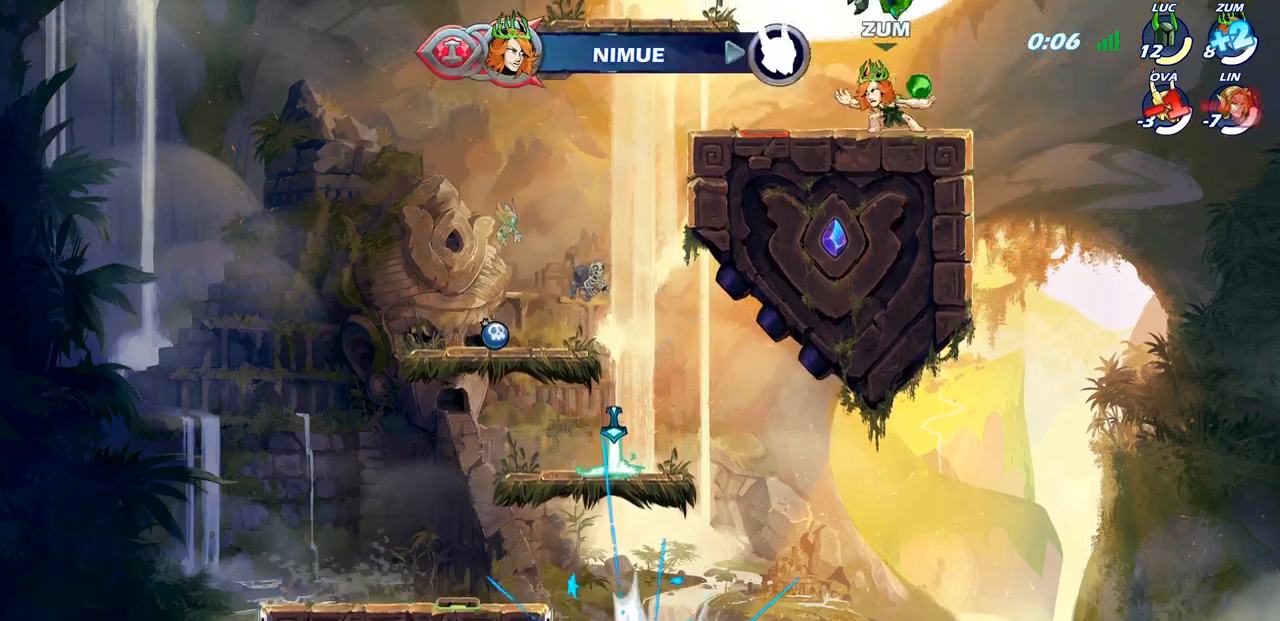
{"buttons": [], "left_stick": "left", "right_stick": "center", "events": [[167, "left_stick", "left"]]}
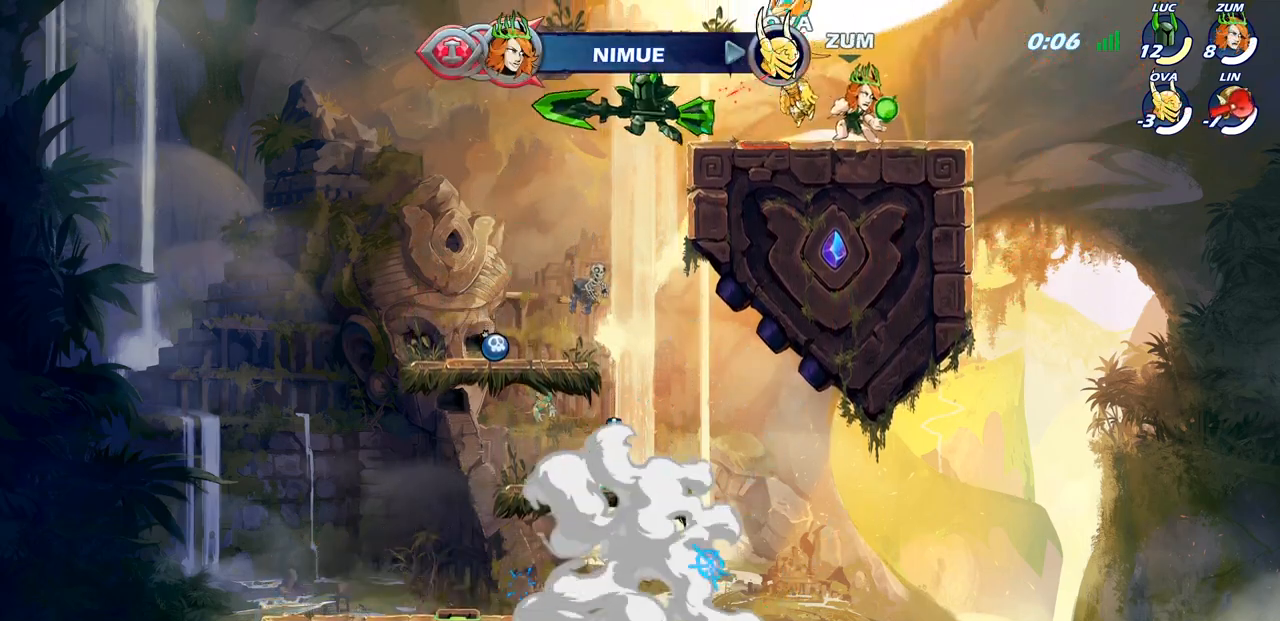
{"buttons": [], "left_stick": "up-left", "right_stick": "center", "events": [[250, "CROSS", "down"], [400, "CROSS", "up"], [450, "left_stick", "up-left"]]}
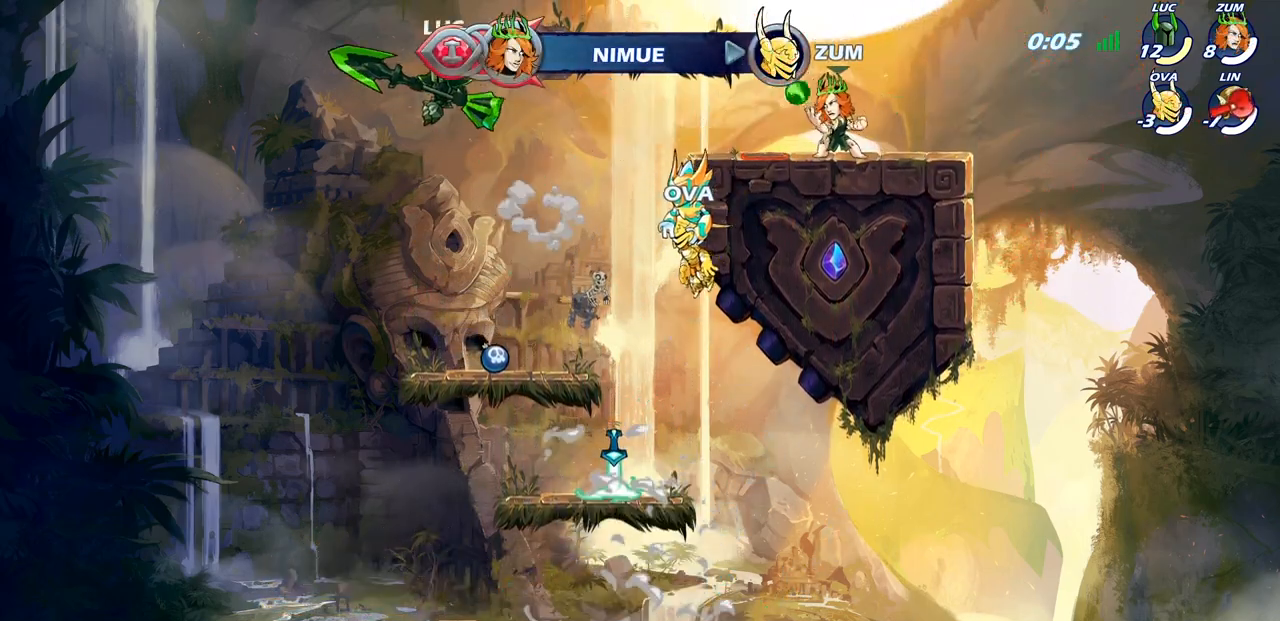
{"buttons": [], "left_stick": "center", "right_stick": "center", "events": [[50, "left_stick", "up-right"], [283, "left_stick", "center"]]}
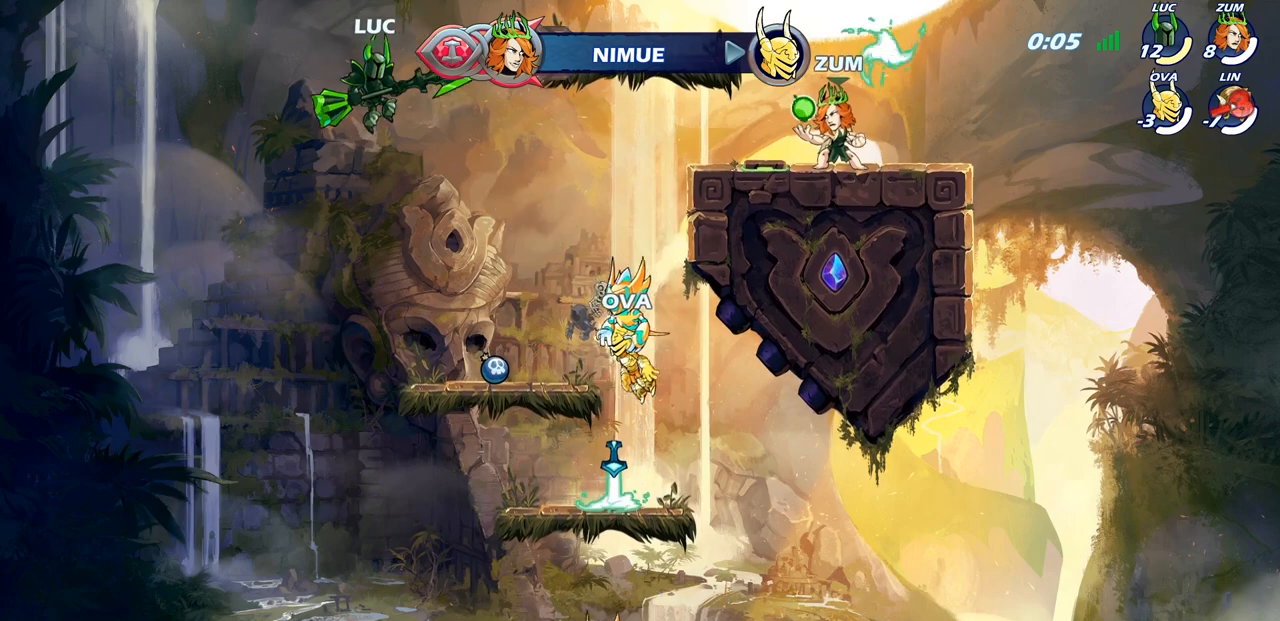
{"buttons": ["CROSS"], "left_stick": "center", "right_stick": "center", "events": [[383, "CROSS", "down"]]}
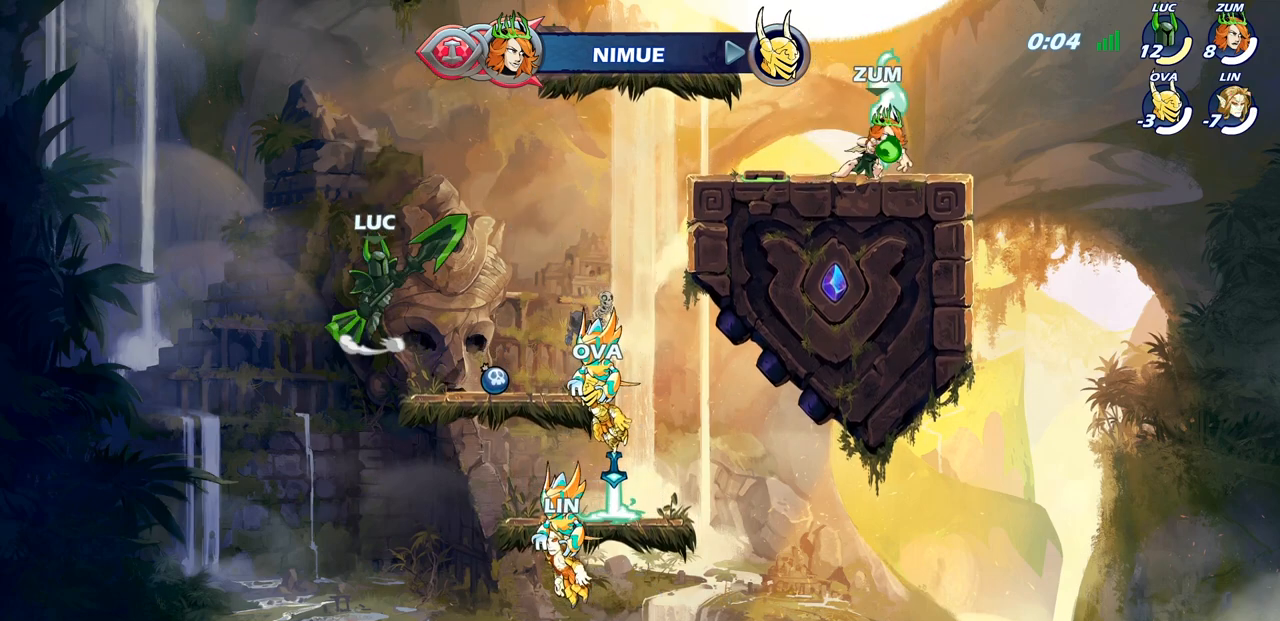
{"buttons": [], "left_stick": "down-right", "right_stick": "center", "events": [[50, "CROSS", "up"], [150, "left_stick", "right"], [317, "left_stick", "down-right"]]}
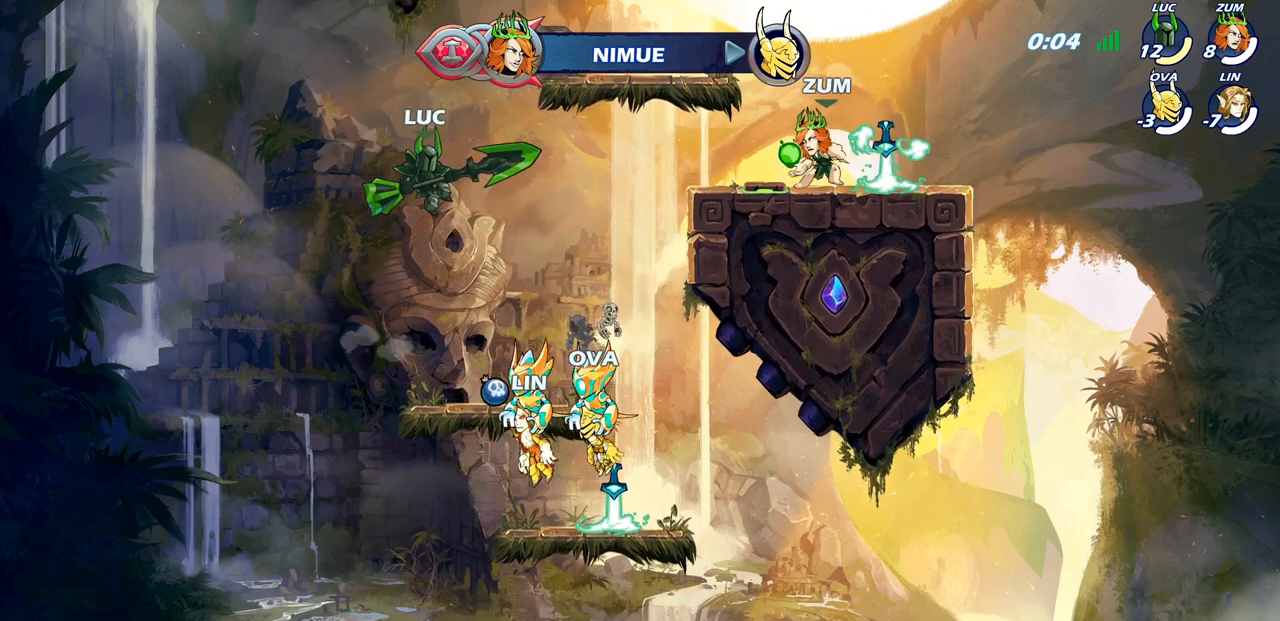
{"buttons": [], "left_stick": "up-left", "right_stick": "center", "events": [[50, "left_stick", "right"], [333, "CROSS", "down"], [383, "left_stick", "up-left"], [483, "CROSS", "up"]]}
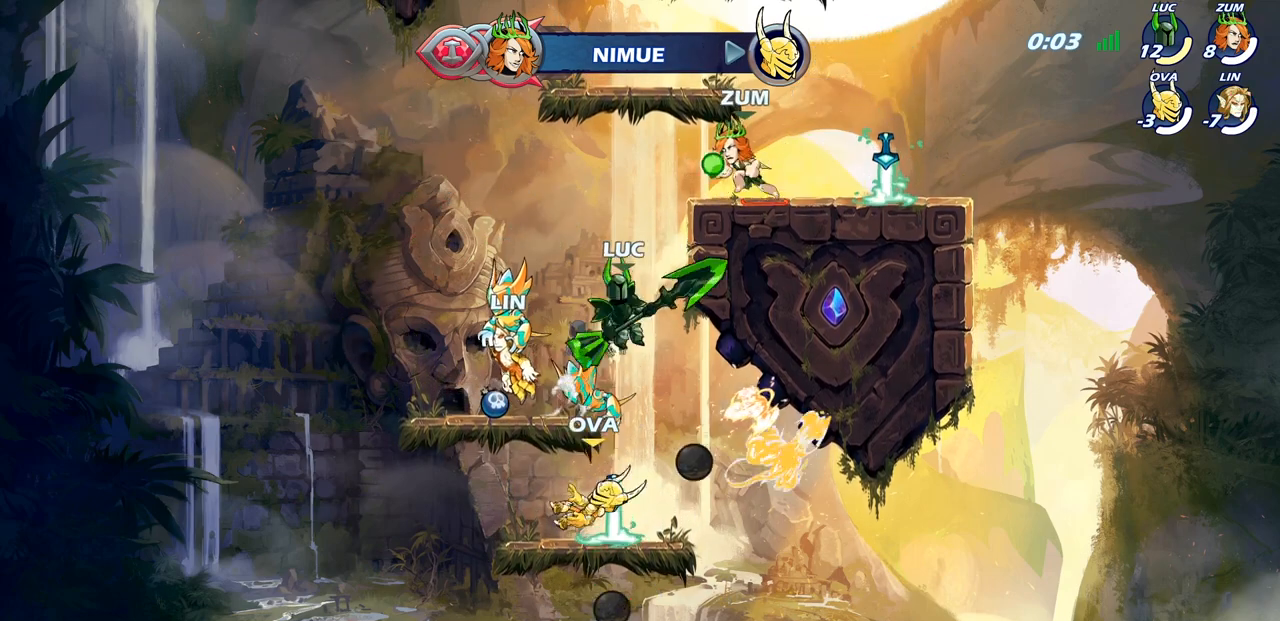
{"buttons": [], "left_stick": "right", "right_stick": "center", "events": [[67, "left_stick", "up-right"], [167, "CROSS", "down"], [283, "CROSS", "up"], [467, "left_stick", "right"]]}
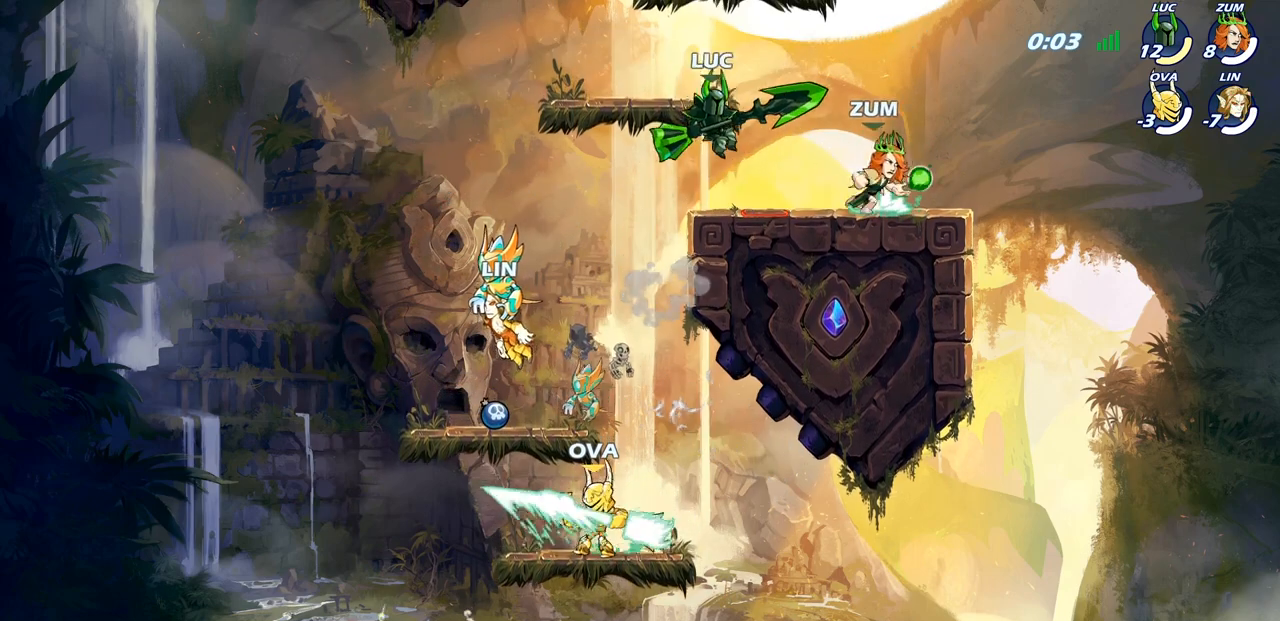
{"buttons": [], "left_stick": "left", "right_stick": "center", "events": [[83, "left_stick", "down-right"], [267, "left_stick", "center"], [383, "left_stick", "left"]]}
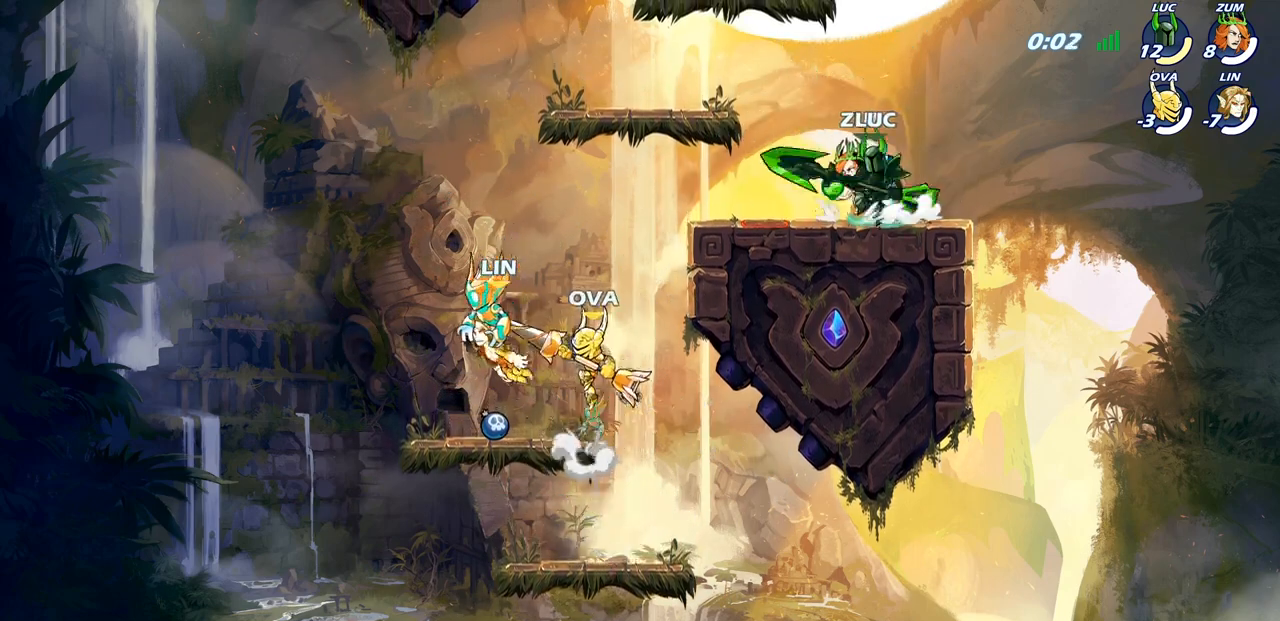
{"buttons": [], "left_stick": "right", "right_stick": "center", "events": [[117, "left_stick", "center"], [283, "left_stick", "right"]]}
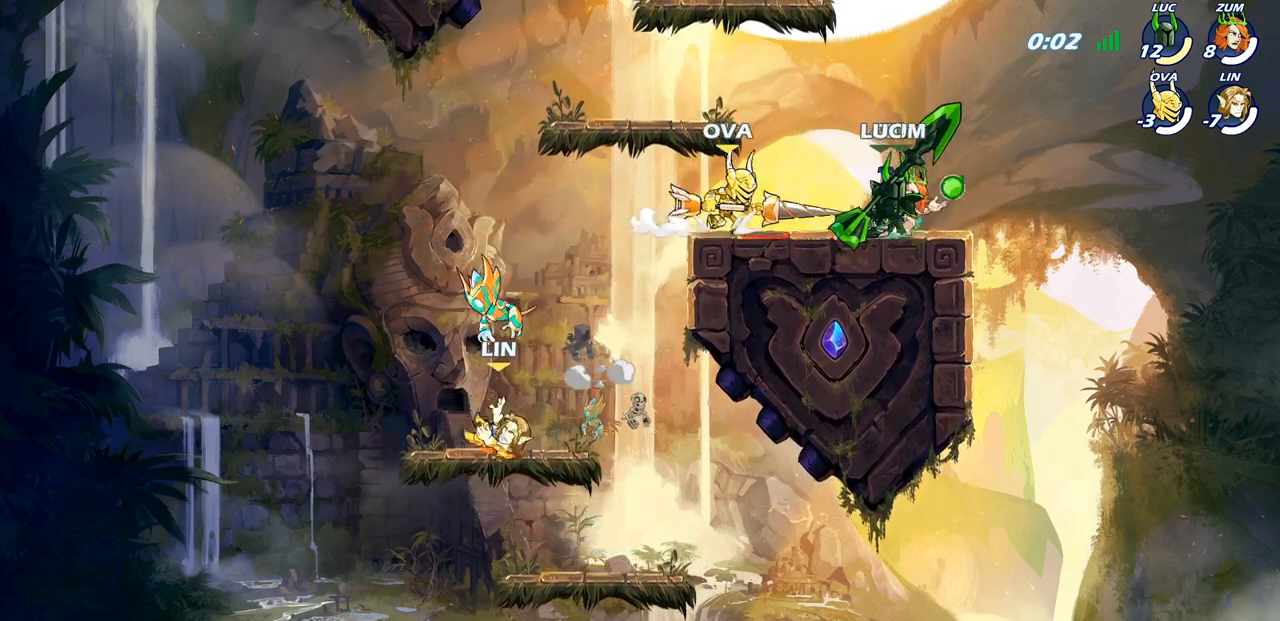
{"buttons": [], "left_stick": "center", "right_stick": "center", "events": [[33, "left_stick", "up-left"], [117, "left_stick", "center"], [200, "SQUARE", "down"], [233, "left_stick", "down"], [300, "SQUARE", "up"], [367, "left_stick", "center"], [383, "SQUARE", "down"], [483, "SQUARE", "up"]]}
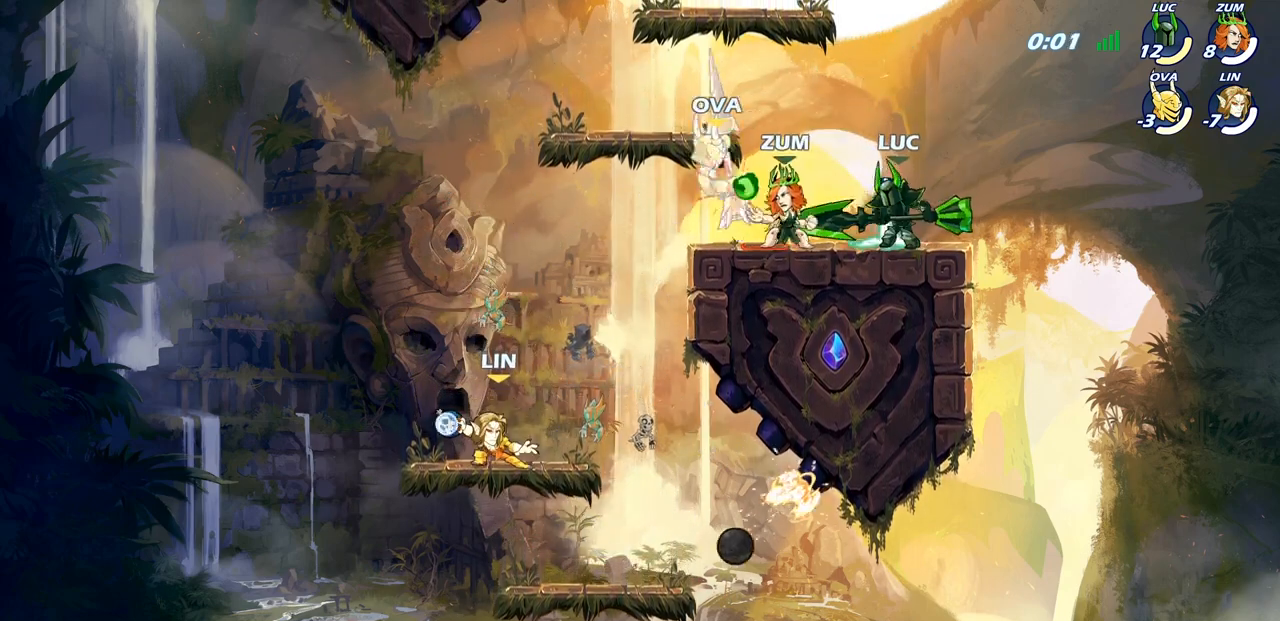
{"buttons": [], "left_stick": "center", "right_stick": "center", "events": [[67, "SQUARE", "down"], [183, "SQUARE", "up"]]}
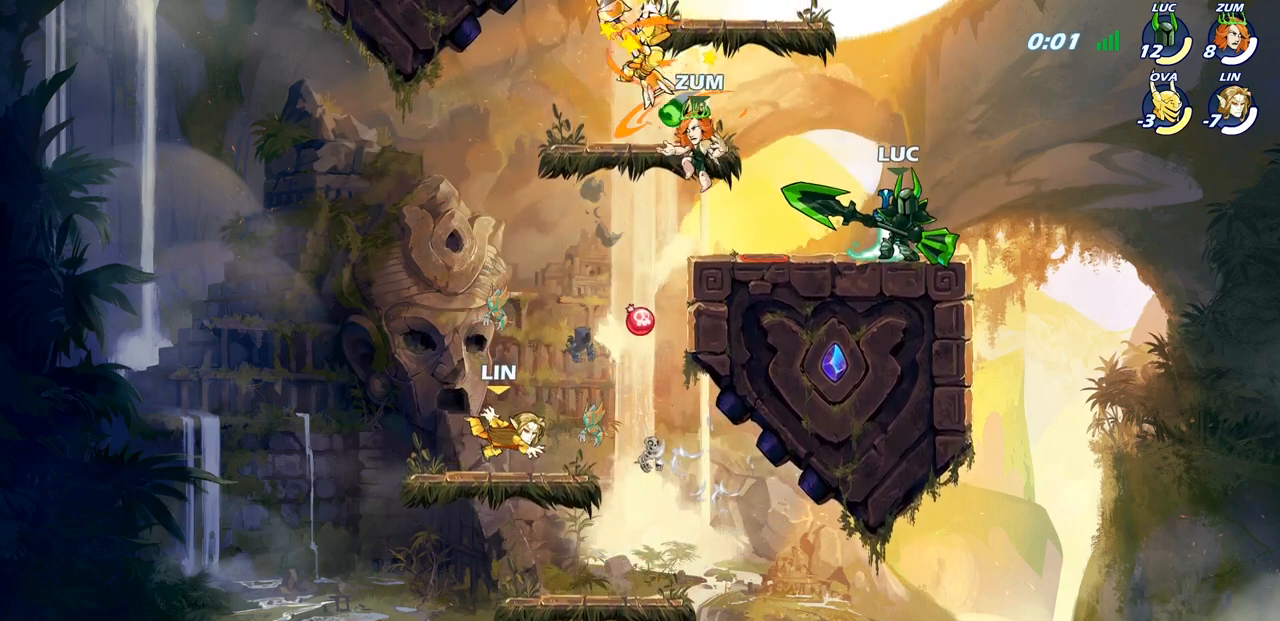
{"buttons": [], "left_stick": "center", "right_stick": "center", "events": [[17, "left_stick", "left"], [67, "R2", "down"], [100, "left_stick", "center"], [133, "CIRCLE", "down"], [133, "R2", "up"], [183, "CIRCLE", "up"]]}